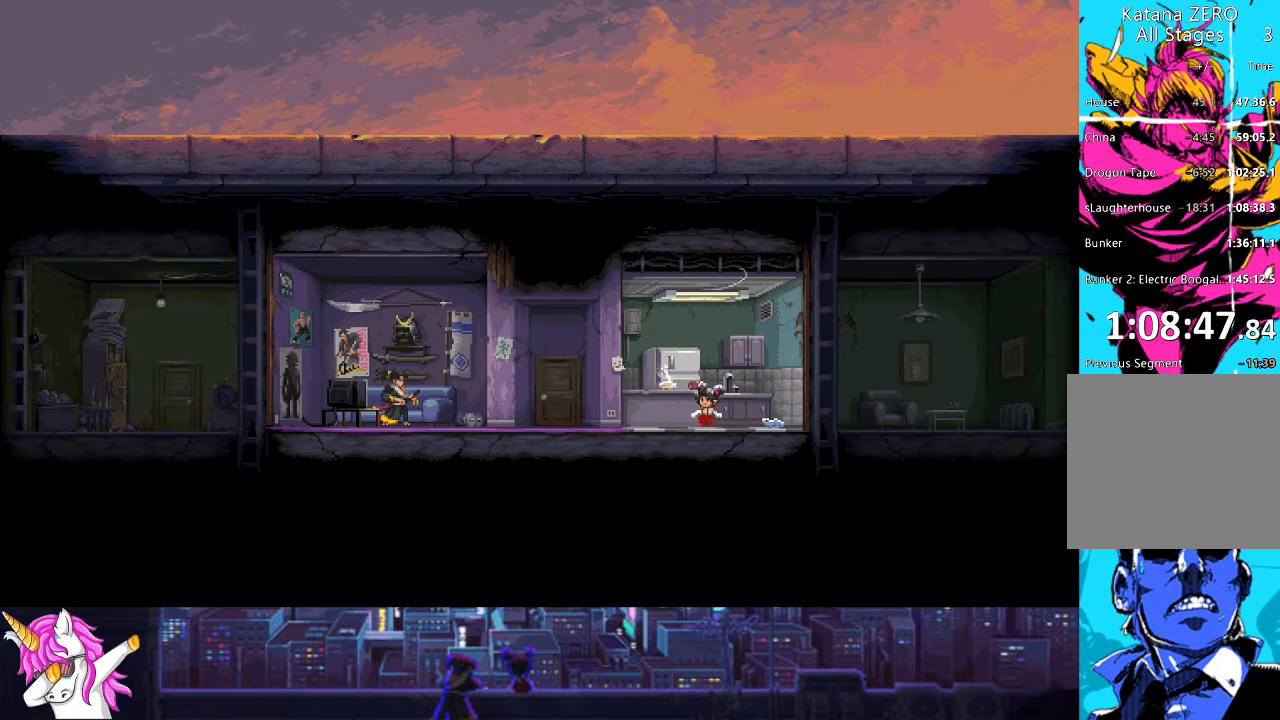
Gameplay with a controller (PlayStation layout); each line is a JSON object with the inputs held at the frame after it. "events" lists button and stick changes between this image and that frame as [ms after this image, input, new state], when the widget could be followed in between.
{"buttons": ["CROSS"], "left_stick": "center", "right_stick": "center", "events": [[34, "CROSS", "down"], [135, "CROSS", "up"], [220, "CROSS", "down"], [304, "CROSS", "up"], [405, "CROSS", "down"]]}
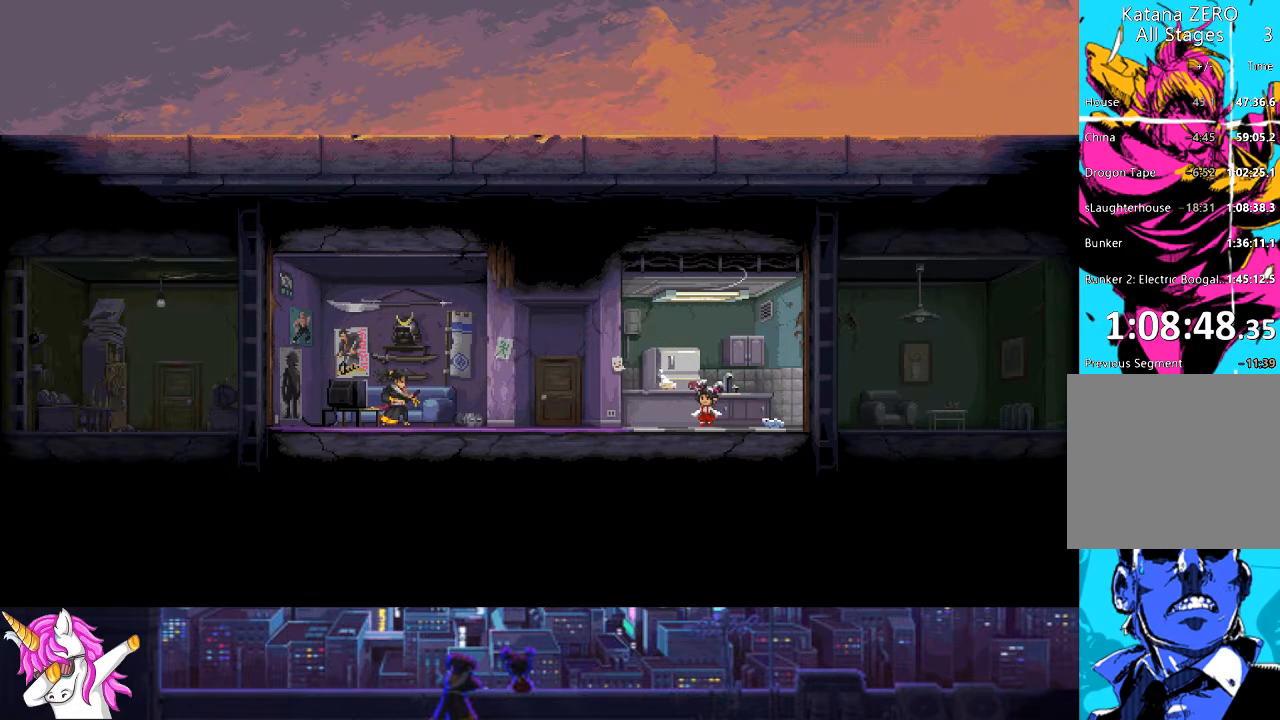
{"buttons": ["CROSS"], "left_stick": "center", "right_stick": "center", "events": [[17, "CROSS", "up"], [101, "CROSS", "down"], [219, "CROSS", "up"], [287, "CROSS", "down"], [388, "CROSS", "up"], [489, "CROSS", "down"]]}
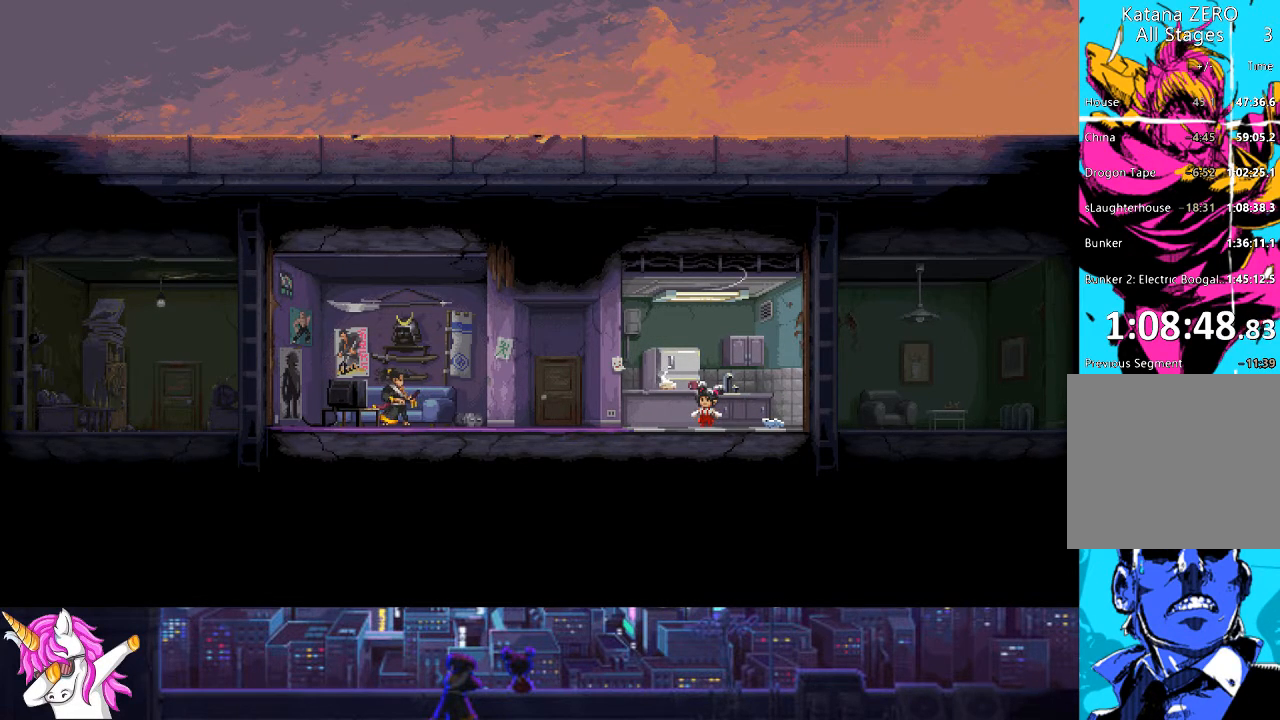
{"buttons": [], "left_stick": "center", "right_stick": "center", "events": [[119, "CROSS", "up"], [186, "CROSS", "down"], [304, "CROSS", "up"], [389, "CROSS", "down"], [490, "CROSS", "up"]]}
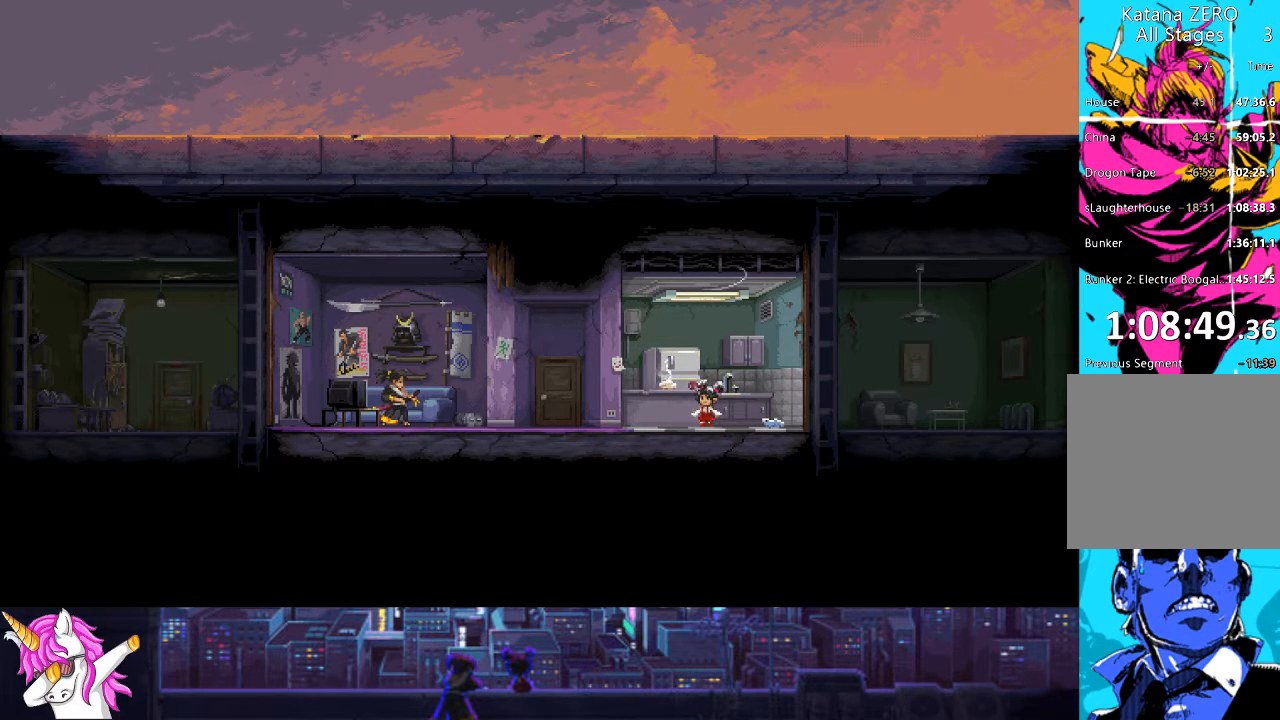
{"buttons": ["CROSS"], "left_stick": "center", "right_stick": "center", "events": [[67, "CROSS", "down"], [186, "CROSS", "up"], [287, "CROSS", "down"], [388, "CROSS", "up"], [473, "CROSS", "down"]]}
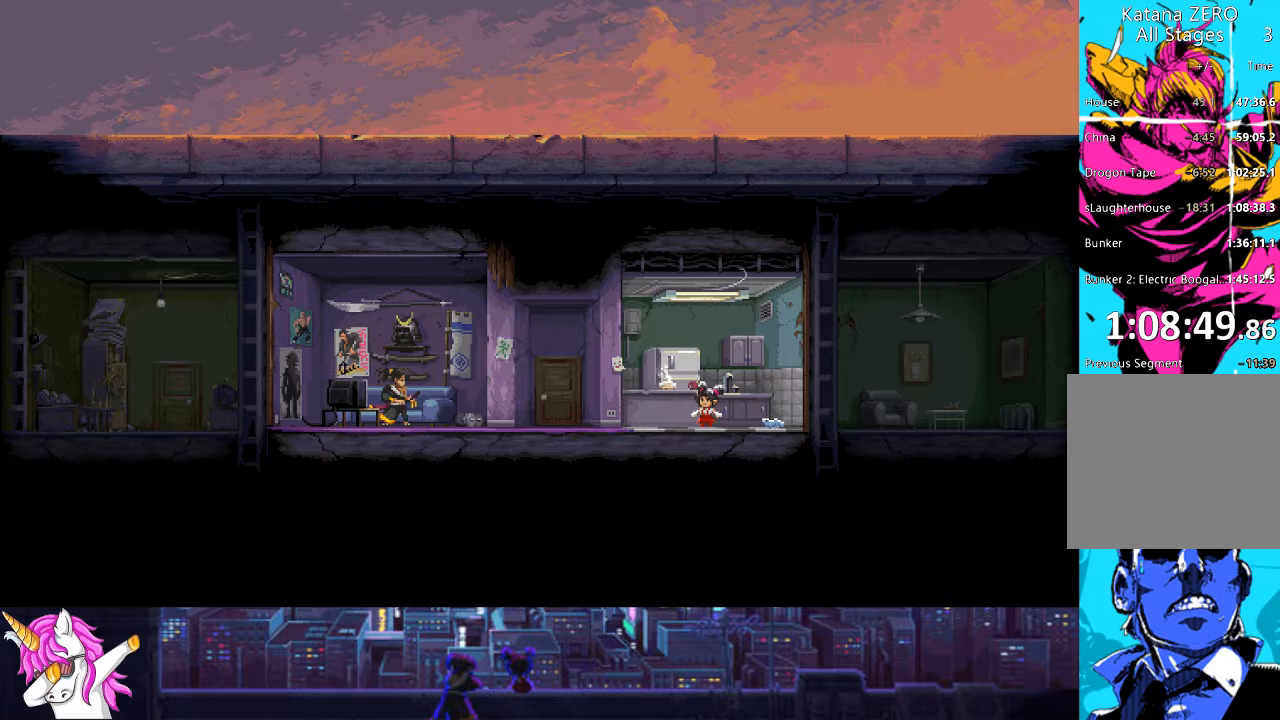
{"buttons": [], "left_stick": "center", "right_stick": "center", "events": [[68, "CROSS", "up"], [152, "CROSS", "down"], [254, "CROSS", "up"], [338, "CROSS", "down"], [456, "CROSS", "up"]]}
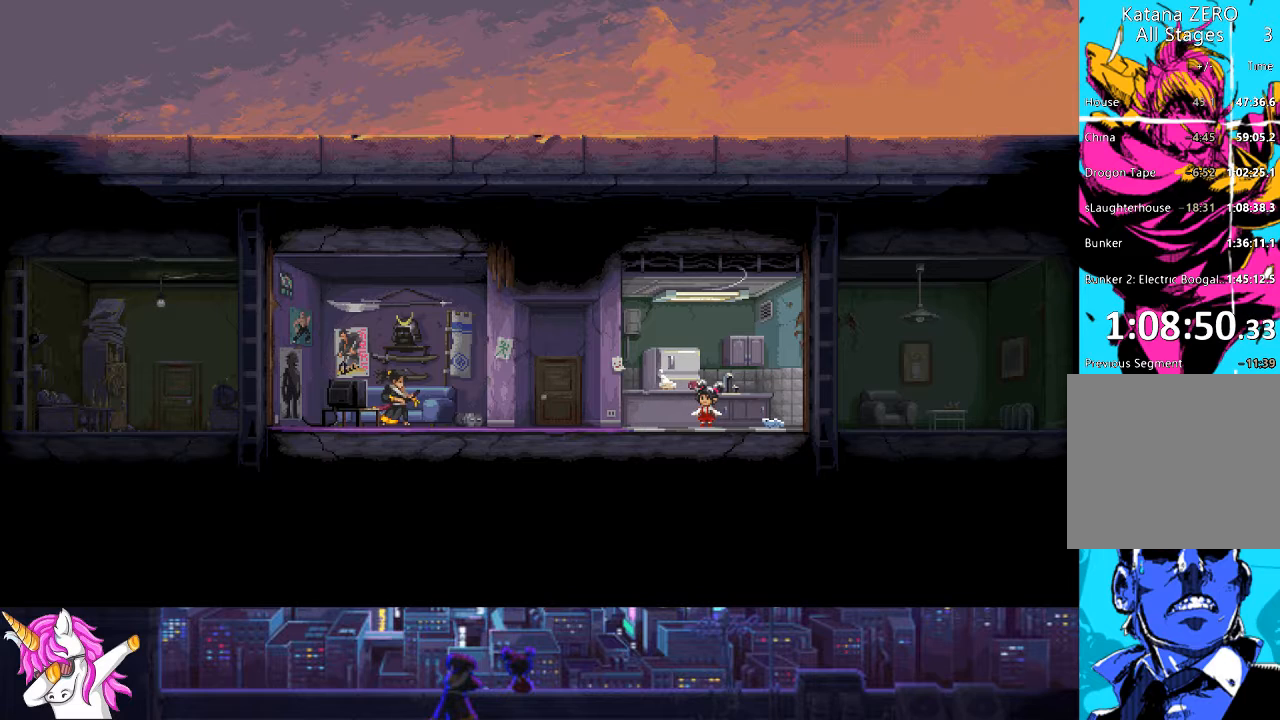
{"buttons": ["CROSS"], "left_stick": "center", "right_stick": "center", "events": [[34, "CROSS", "down"], [135, "CROSS", "up"], [236, "CROSS", "down"], [355, "CROSS", "up"], [422, "CROSS", "down"]]}
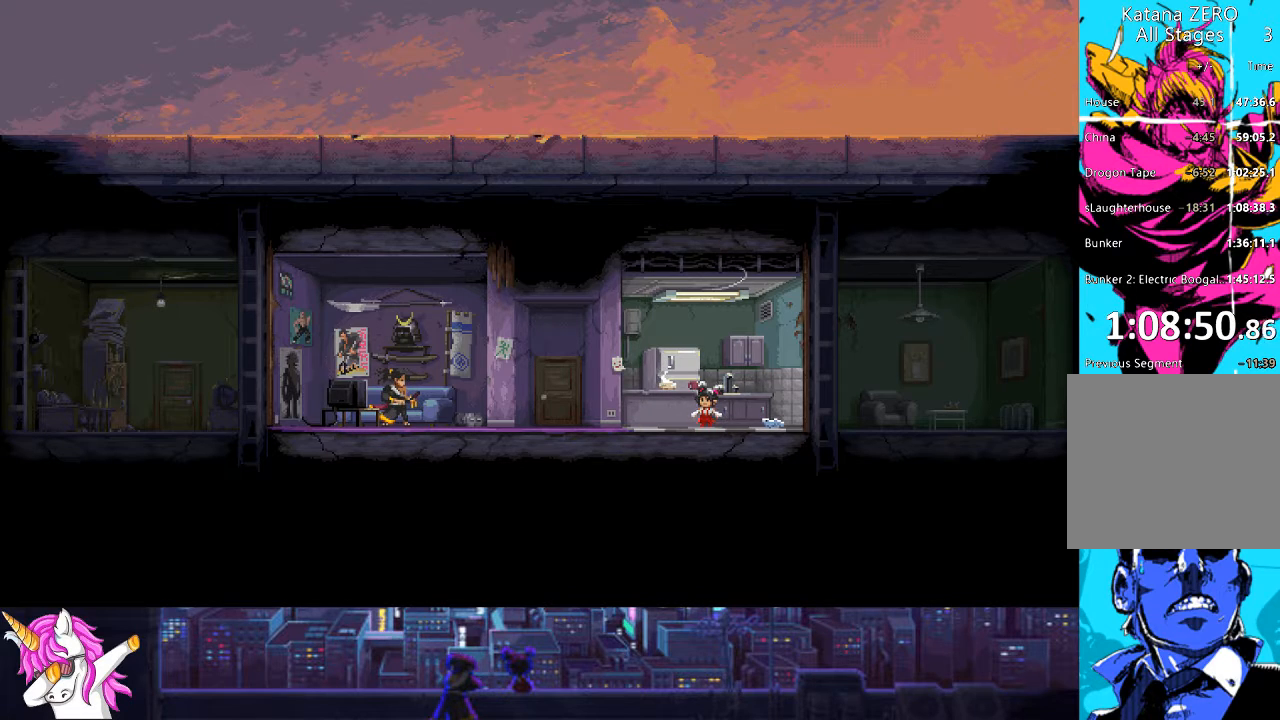
{"buttons": ["CROSS"], "left_stick": "center", "right_stick": "center", "events": [[16, "CROSS", "up"], [101, "CROSS", "down"], [202, "CROSS", "up"], [303, "CROSS", "down"], [405, "CROSS", "up"], [489, "CROSS", "down"]]}
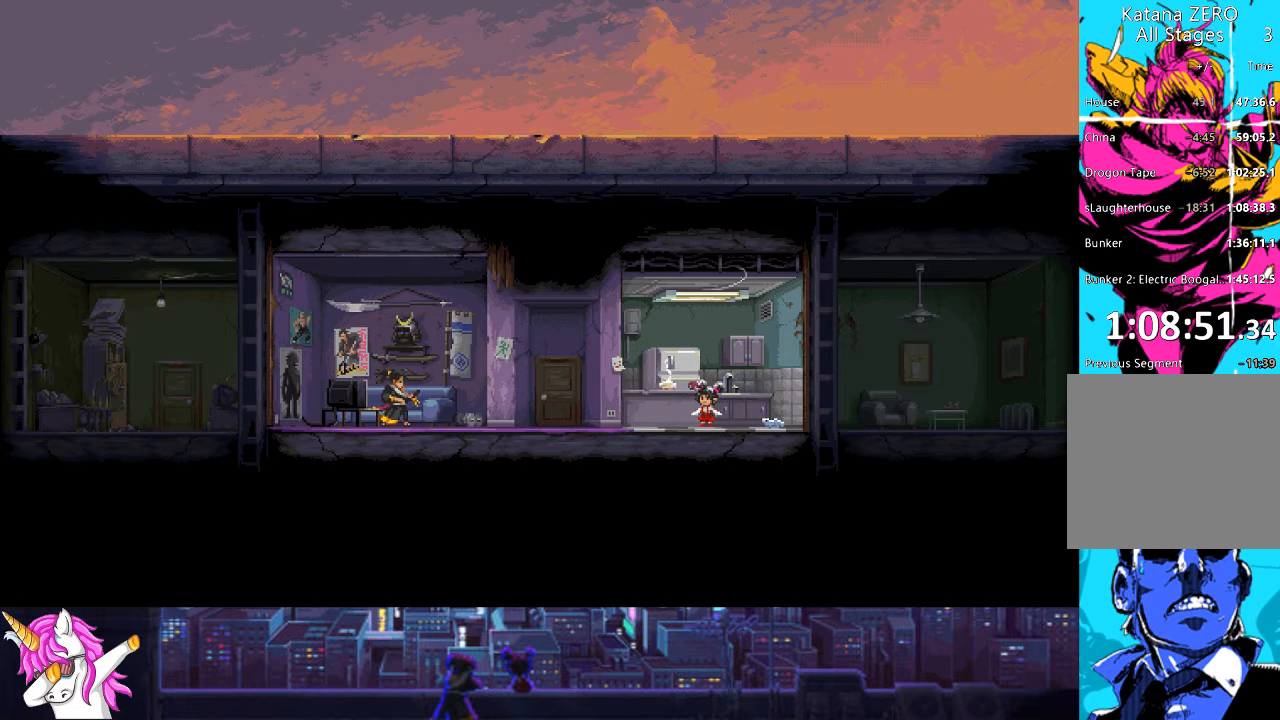
{"buttons": [], "left_stick": "center", "right_stick": "center", "events": [[85, "CROSS", "up"], [186, "CROSS", "down"], [321, "CROSS", "up"], [389, "CROSS", "down"], [507, "CROSS", "up"]]}
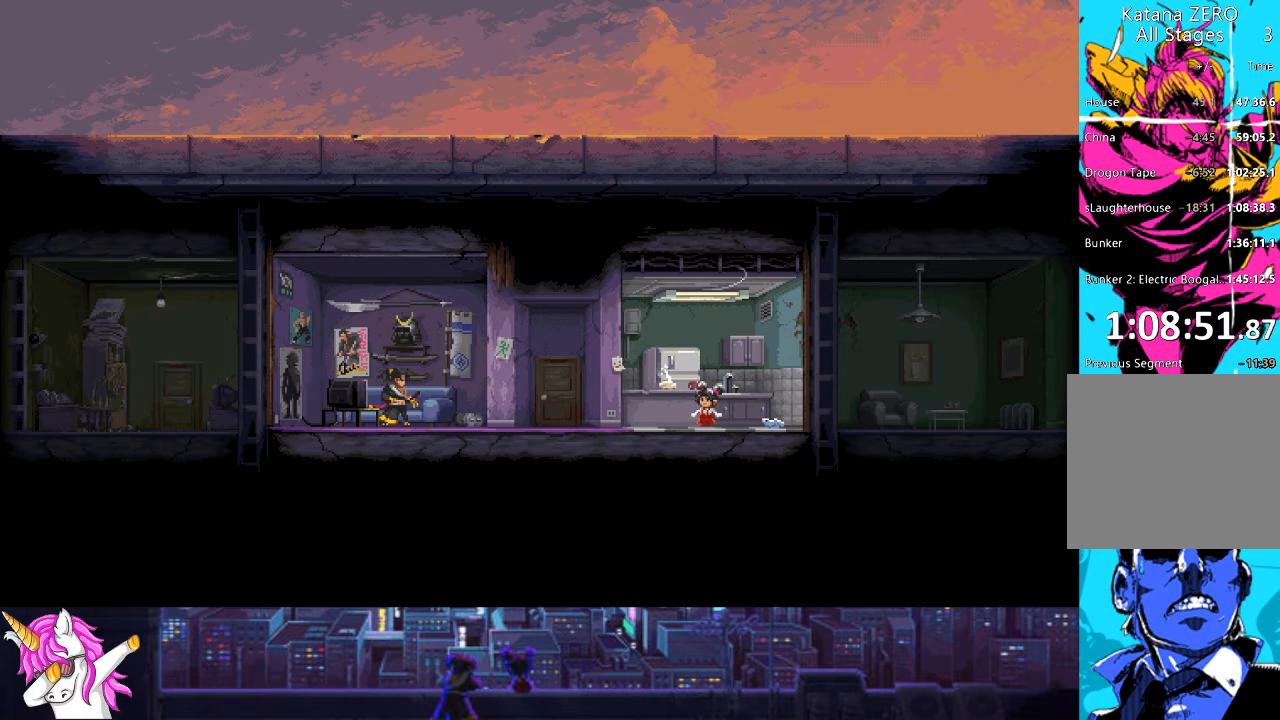
{"buttons": [], "left_stick": "center", "right_stick": "center", "events": [[67, "CROSS", "down"], [169, "CROSS", "up"], [253, "CROSS", "down"], [354, "CROSS", "up"], [439, "CROSS", "down"], [506, "CROSS", "up"]]}
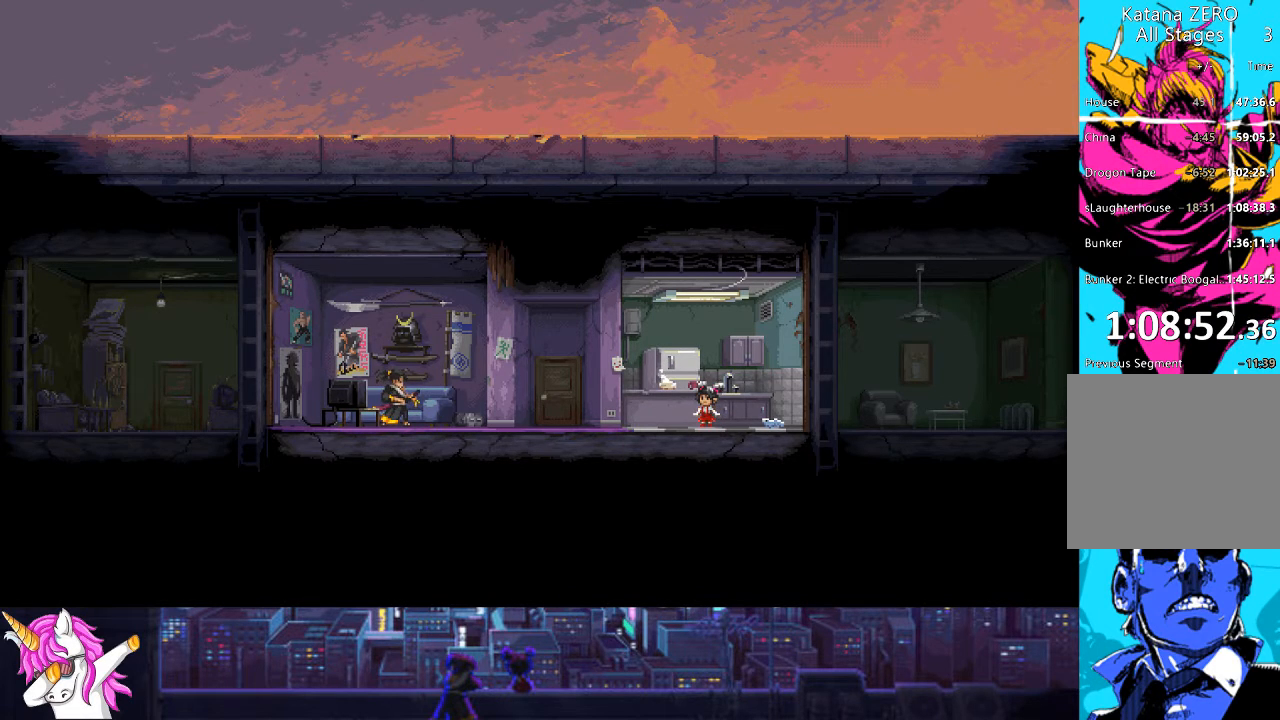
{"buttons": ["CROSS", "DPAD_RIGHT"], "left_stick": "center", "right_stick": "center", "events": [[102, "CROSS", "down"], [186, "CROSS", "up"], [270, "CROSS", "down"], [270, "DPAD_RIGHT", "down"], [389, "CROSS", "up"], [473, "CROSS", "down"]]}
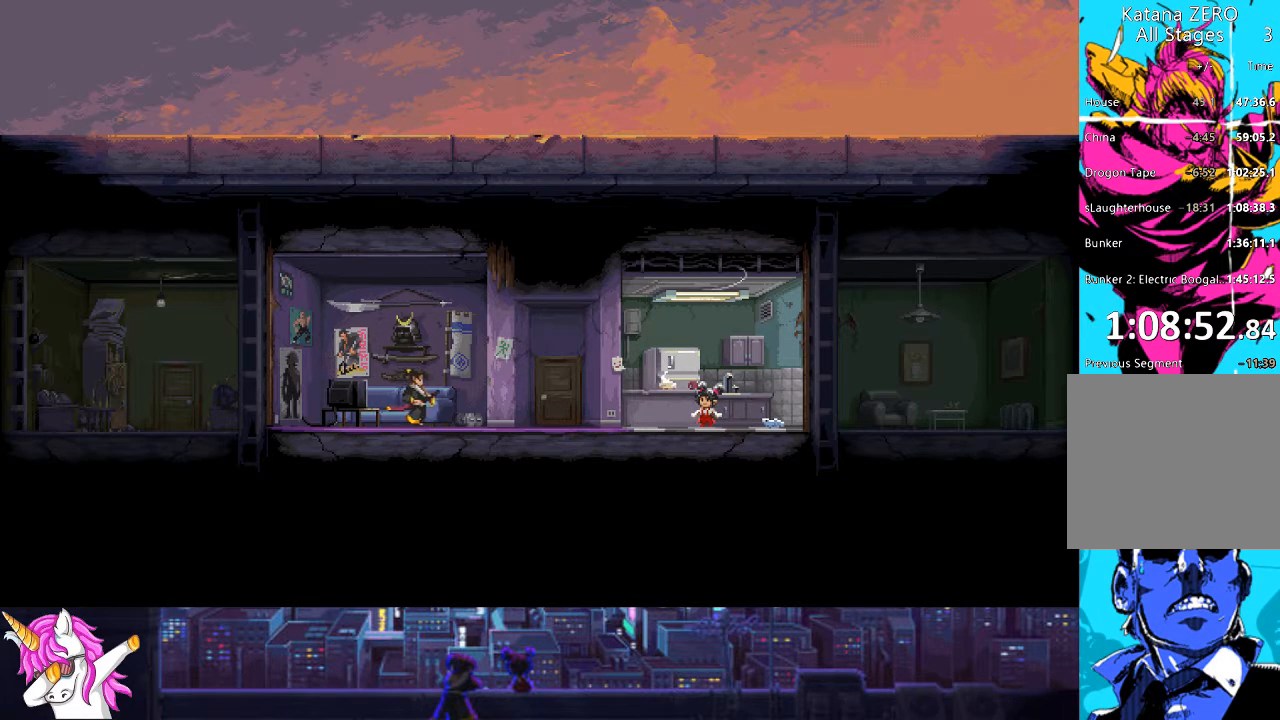
{"buttons": ["DPAD_RIGHT"], "left_stick": "center", "right_stick": "center", "events": [[101, "CROSS", "up"], [186, "CROSS", "down"], [287, "CROSS", "up"], [355, "CROSS", "down"], [456, "CROSS", "up"]]}
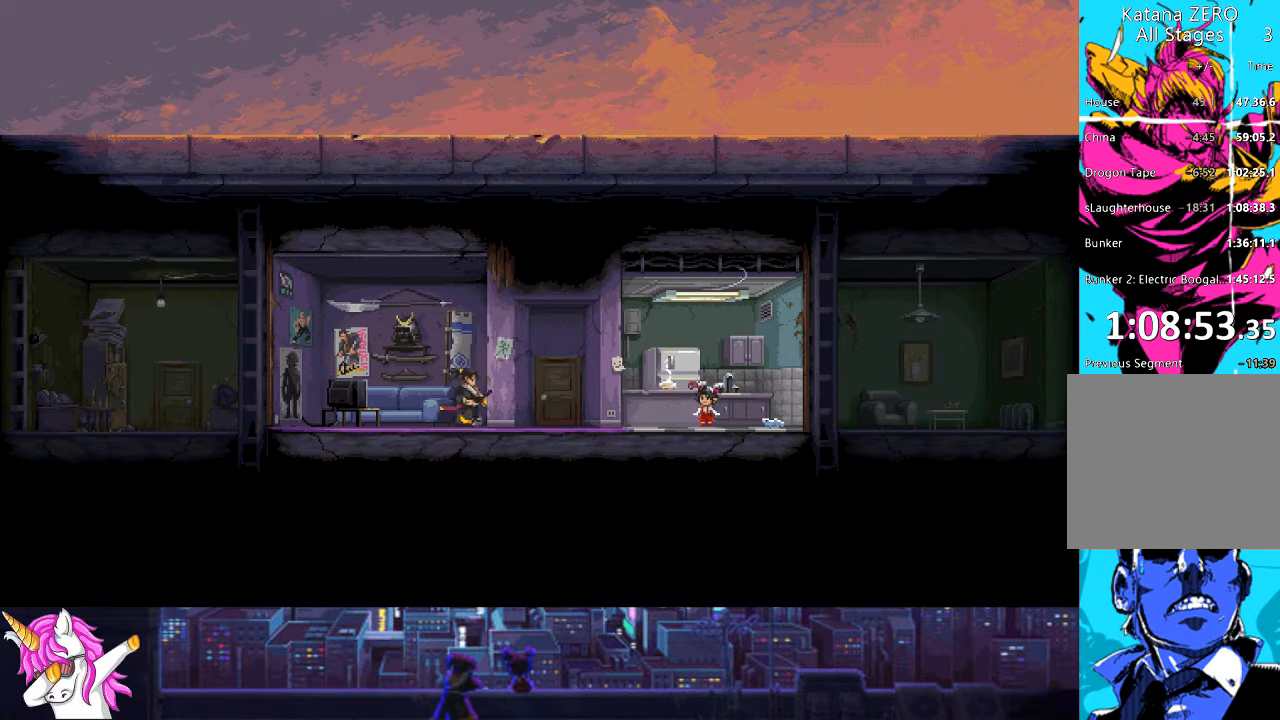
{"buttons": ["CROSS", "DPAD_RIGHT"], "left_stick": "center", "right_stick": "center", "events": [[51, "CROSS", "down"], [136, "CROSS", "up"], [237, "CROSS", "down"], [304, "CROSS", "up"], [406, "CROSS", "down"]]}
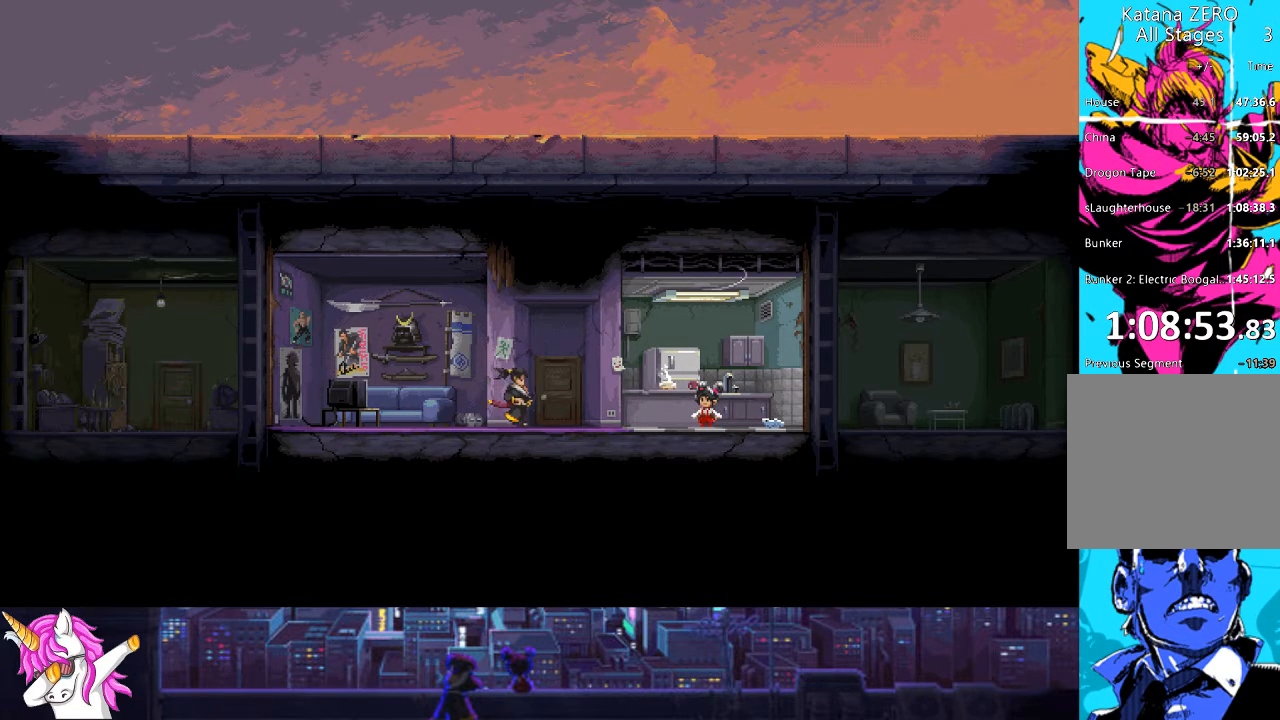
{"buttons": ["CROSS", "DPAD_RIGHT"], "left_stick": "center", "right_stick": "center", "events": [[17, "CROSS", "up"], [85, "CROSS", "down"], [186, "CROSS", "up"], [304, "CROSS", "down"], [372, "CROSS", "up"], [473, "CROSS", "down"]]}
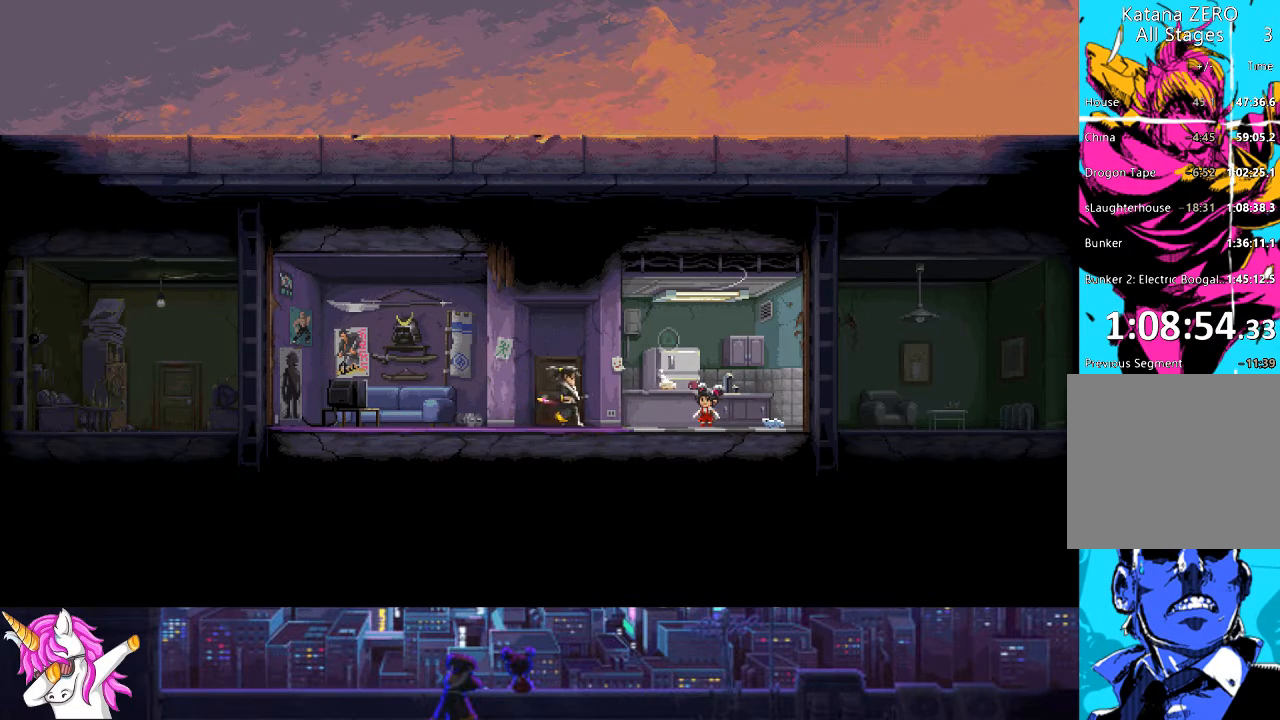
{"buttons": ["DPAD_RIGHT"], "left_stick": "center", "right_stick": "center", "events": [[67, "CROSS", "up"], [135, "CROSS", "down"], [219, "CROSS", "up"], [320, "CROSS", "down"], [405, "CROSS", "up"]]}
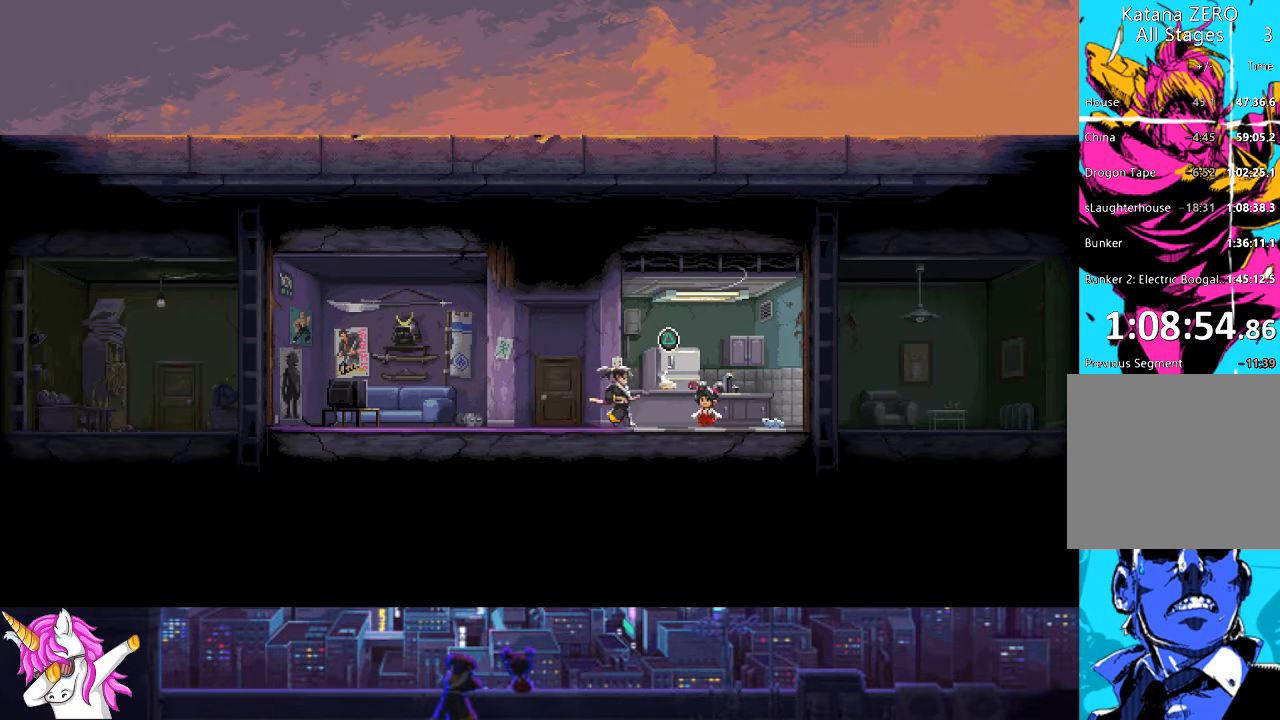
{"buttons": ["CROSS", "DPAD_RIGHT"], "left_stick": "center", "right_stick": "center", "events": [[118, "TRIANGLE", "down"], [220, "TRIANGLE", "up"], [490, "CROSS", "down"]]}
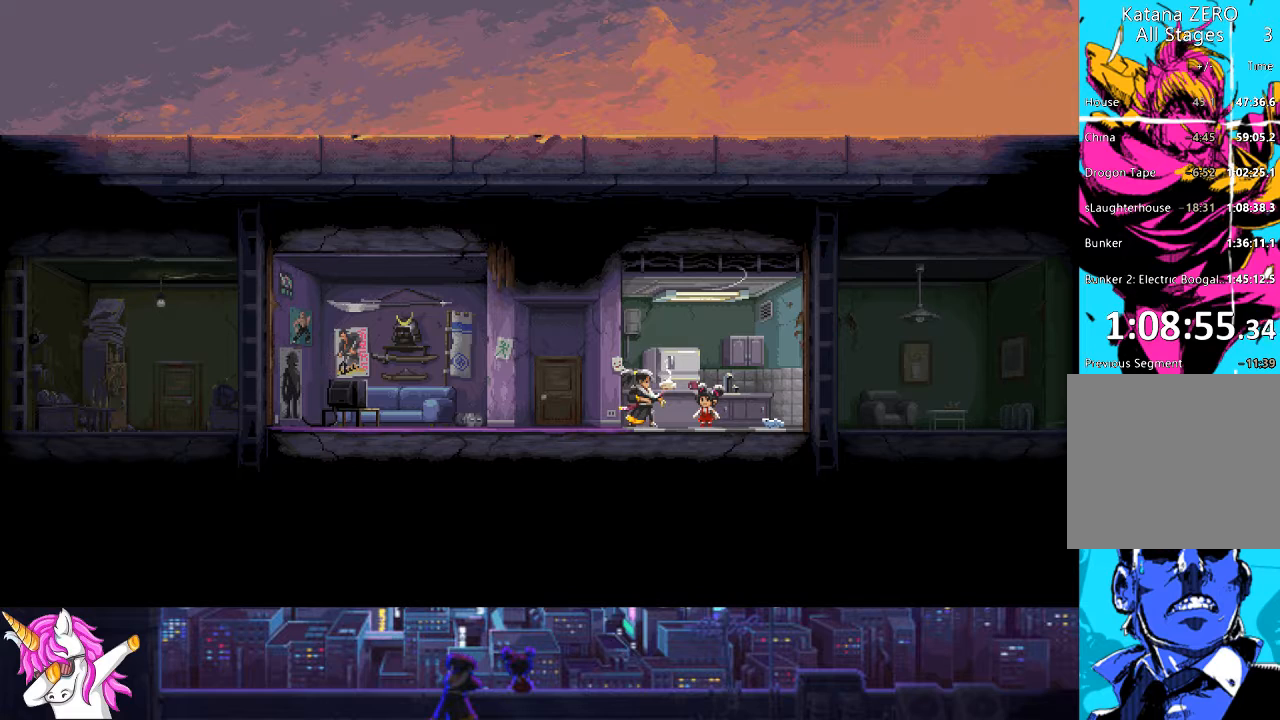
{"buttons": [], "left_stick": "center", "right_stick": "center", "events": [[67, "CROSS", "up"], [101, "DPAD_RIGHT", "up"], [186, "CROSS", "down"], [270, "CROSS", "up"], [371, "CROSS", "down"], [456, "CROSS", "up"]]}
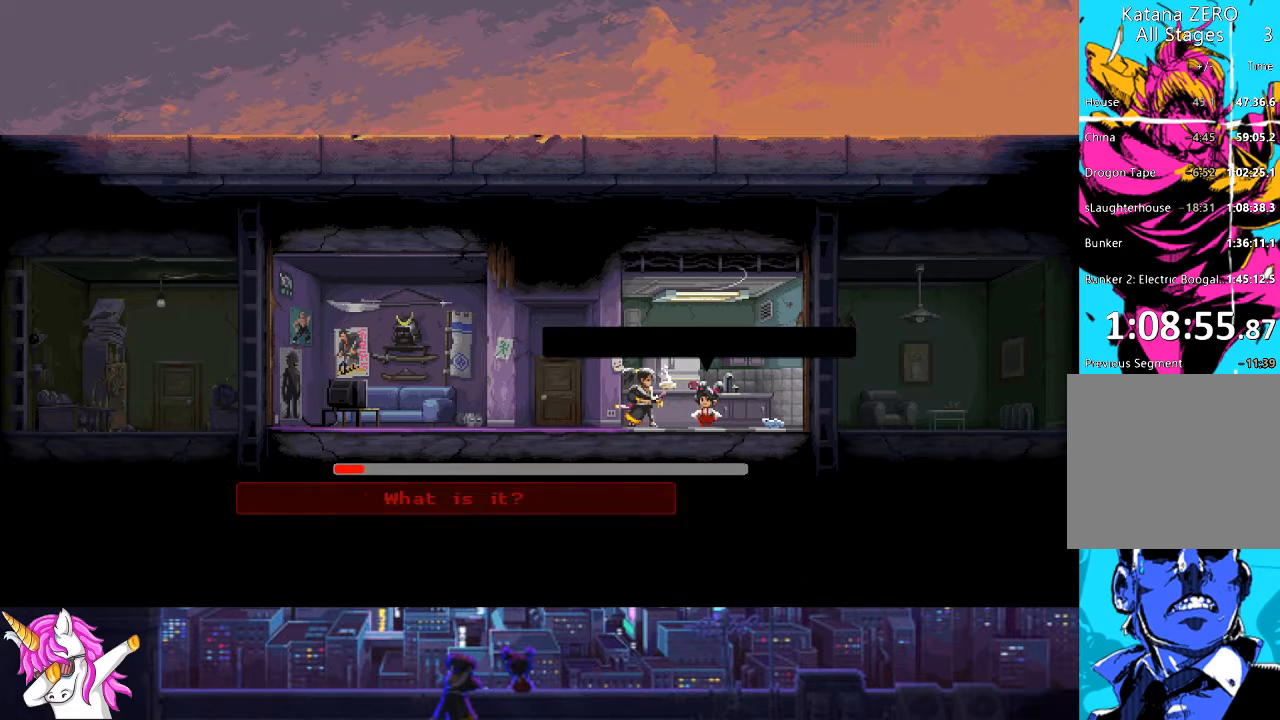
{"buttons": [], "left_stick": "center", "right_stick": "center", "events": [[17, "CROSS", "down"], [119, "CROSS", "up"], [203, "CROSS", "down"], [287, "CROSS", "up"], [389, "CROSS", "down"], [456, "CROSS", "up"]]}
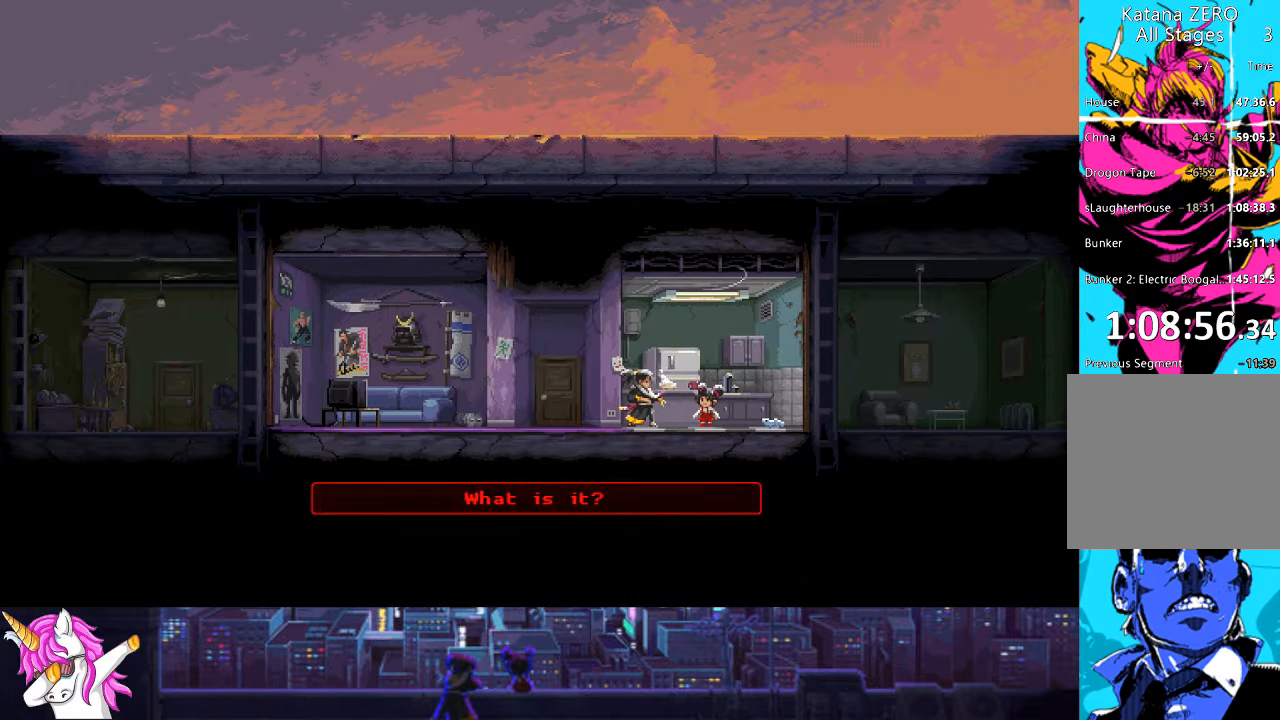
{"buttons": [], "left_stick": "center", "right_stick": "center", "events": [[51, "CROSS", "down"], [135, "CROSS", "up"], [236, "CROSS", "down"], [304, "CROSS", "up"], [422, "CROSS", "down"], [507, "CROSS", "up"]]}
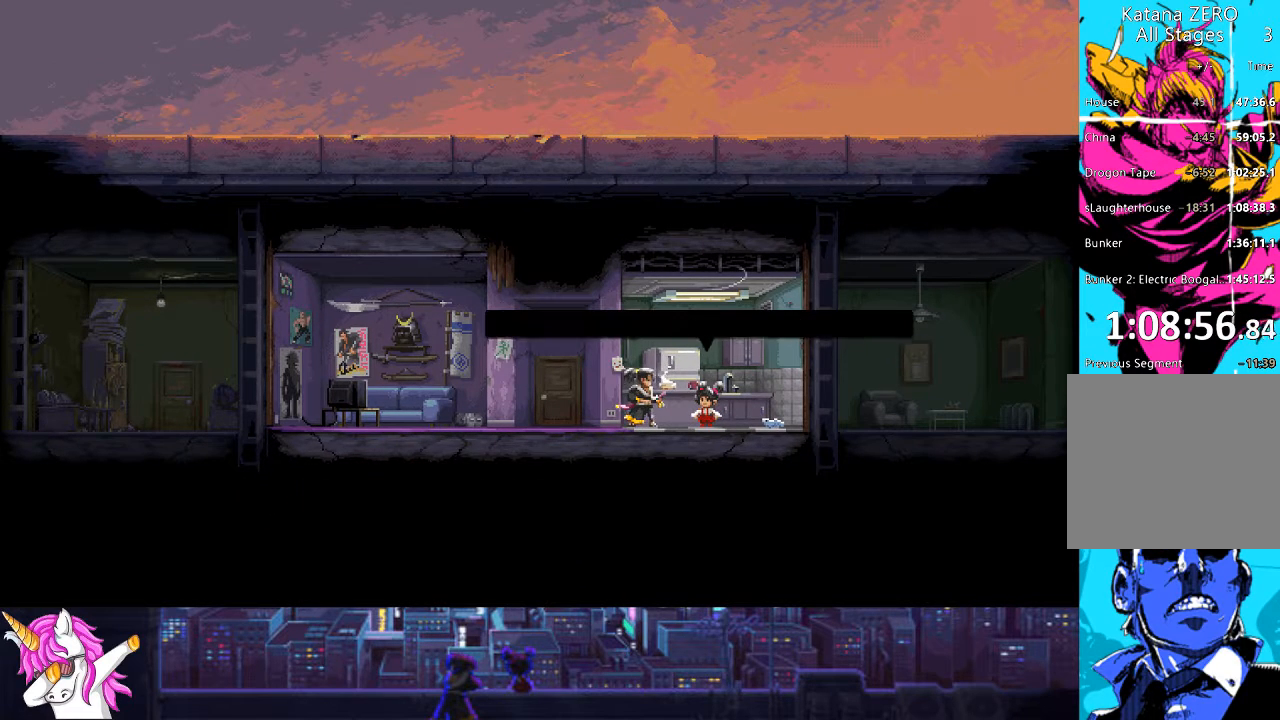
{"buttons": ["CROSS"], "left_stick": "center", "right_stick": "center", "events": [[67, "CROSS", "down"], [168, "CROSS", "up"], [253, "CROSS", "down"], [337, "CROSS", "up"], [422, "CROSS", "down"]]}
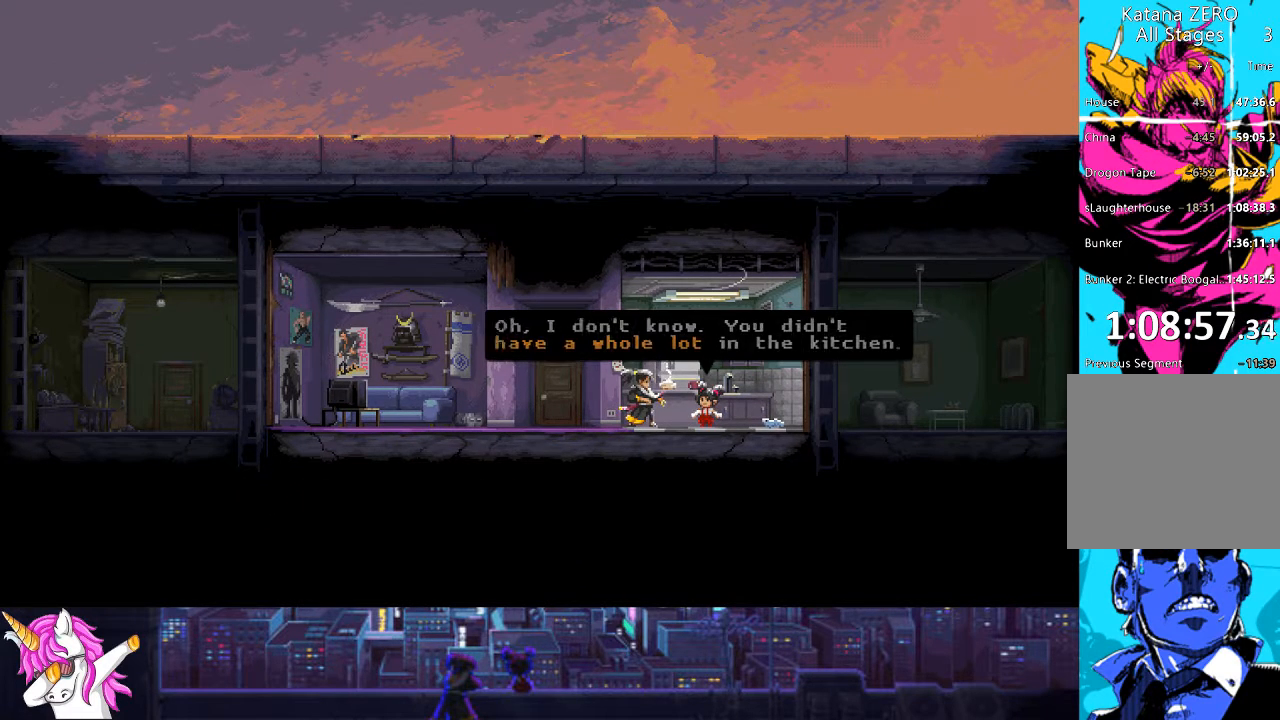
{"buttons": ["CROSS"], "left_stick": "center", "right_stick": "center", "events": [[17, "CROSS", "up"], [101, "CROSS", "down"], [186, "CROSS", "up"], [287, "CROSS", "down"], [388, "CROSS", "up"], [473, "CROSS", "down"]]}
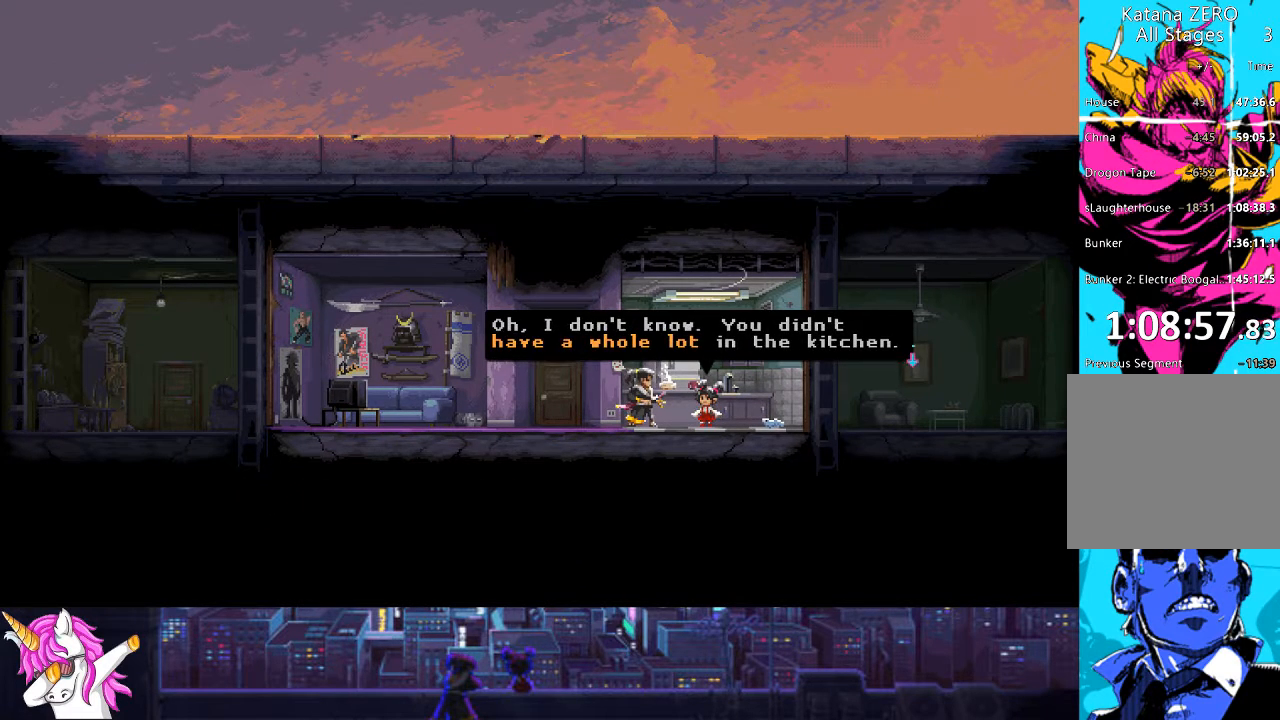
{"buttons": [], "left_stick": "center", "right_stick": "center", "events": [[84, "CROSS", "up"], [169, "CROSS", "down"], [270, "CROSS", "up"], [354, "CROSS", "down"], [439, "CROSS", "up"]]}
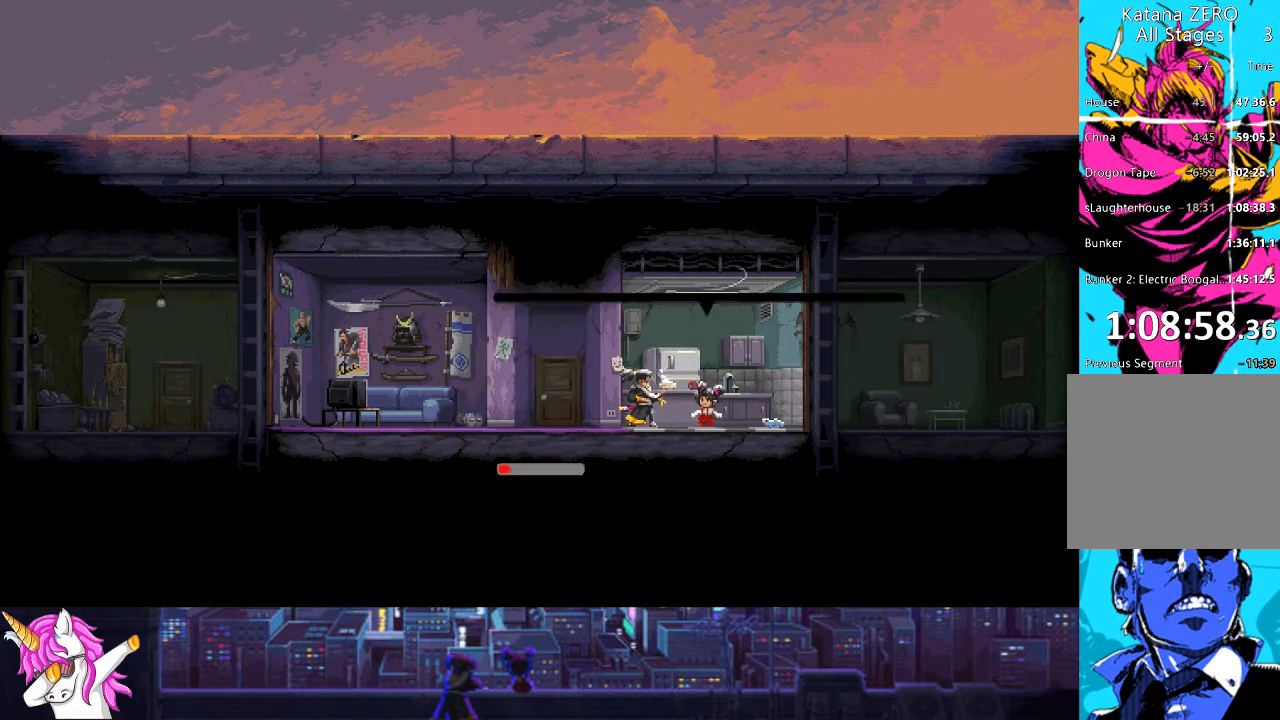
{"buttons": [], "left_stick": "center", "right_stick": "center", "events": [[17, "CROSS", "down"], [135, "CROSS", "up"], [220, "CROSS", "down"], [304, "CROSS", "up"], [405, "CROSS", "down"], [490, "CROSS", "up"]]}
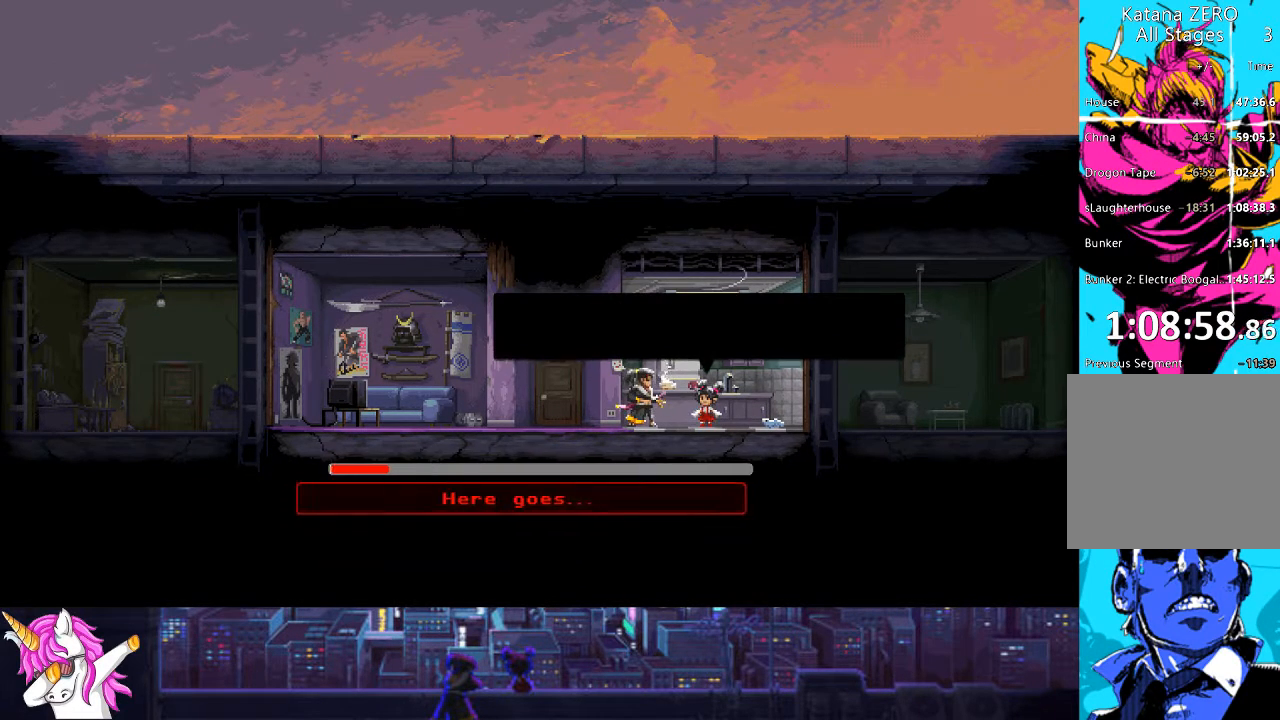
{"buttons": ["CROSS"], "left_stick": "center", "right_stick": "center", "events": [[84, "CROSS", "down"], [152, "CROSS", "up"], [236, "CROSS", "down"], [337, "CROSS", "up"], [422, "CROSS", "down"]]}
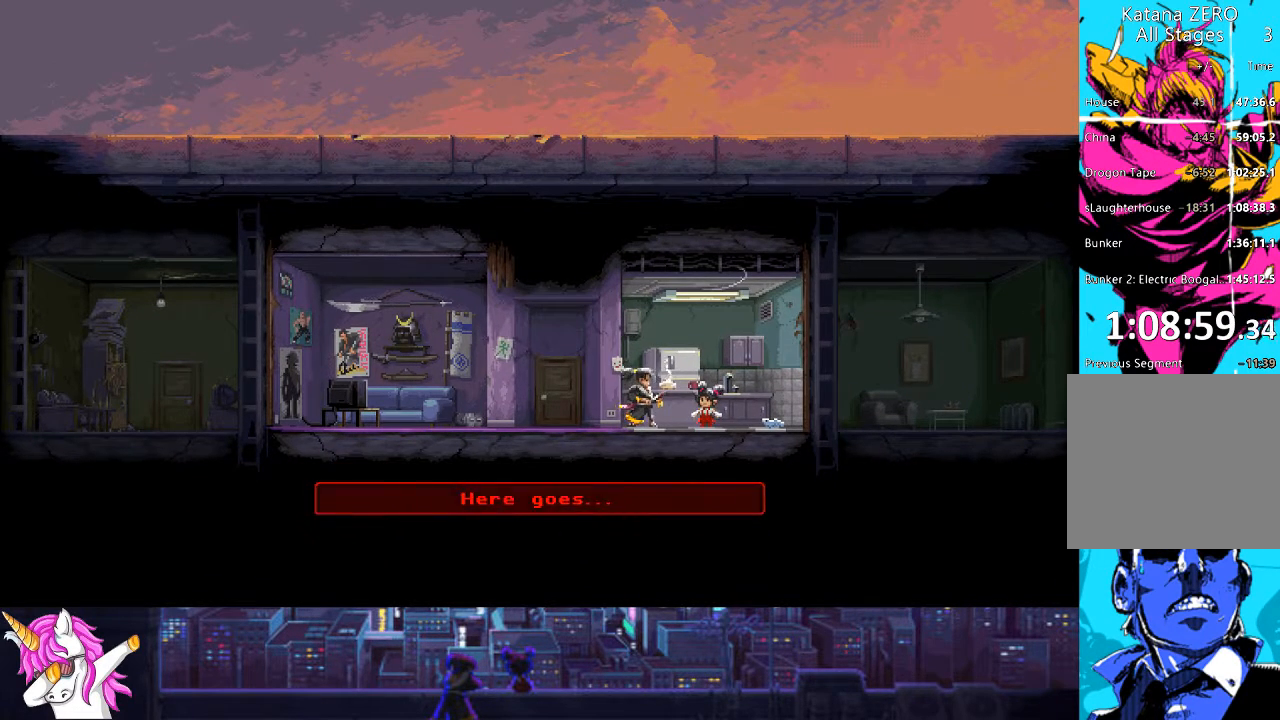
{"buttons": ["CROSS"], "left_stick": "center", "right_stick": "center", "events": [[51, "CROSS", "up"], [237, "CROSS", "down"], [355, "CROSS", "up"], [456, "CROSS", "down"]]}
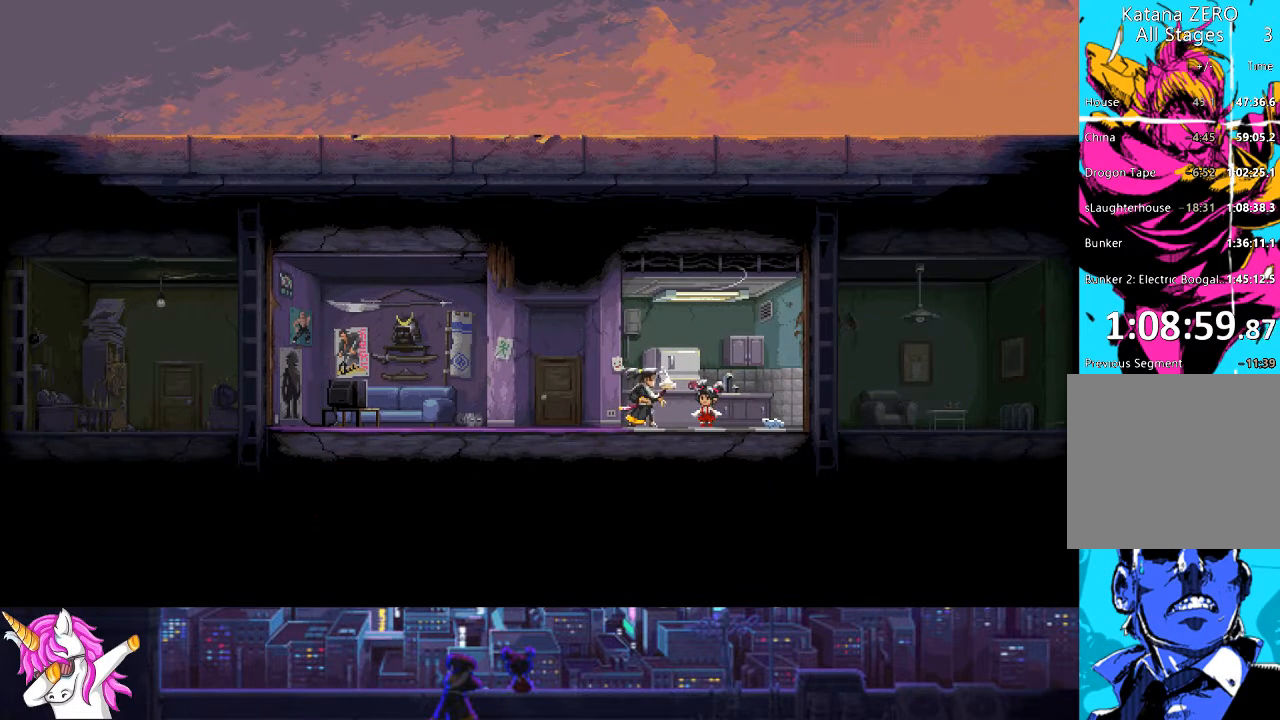
{"buttons": [], "left_stick": "center", "right_stick": "center", "events": [[34, "CROSS", "up"], [135, "CROSS", "down"], [236, "CROSS", "up"], [321, "CROSS", "down"], [439, "CROSS", "up"]]}
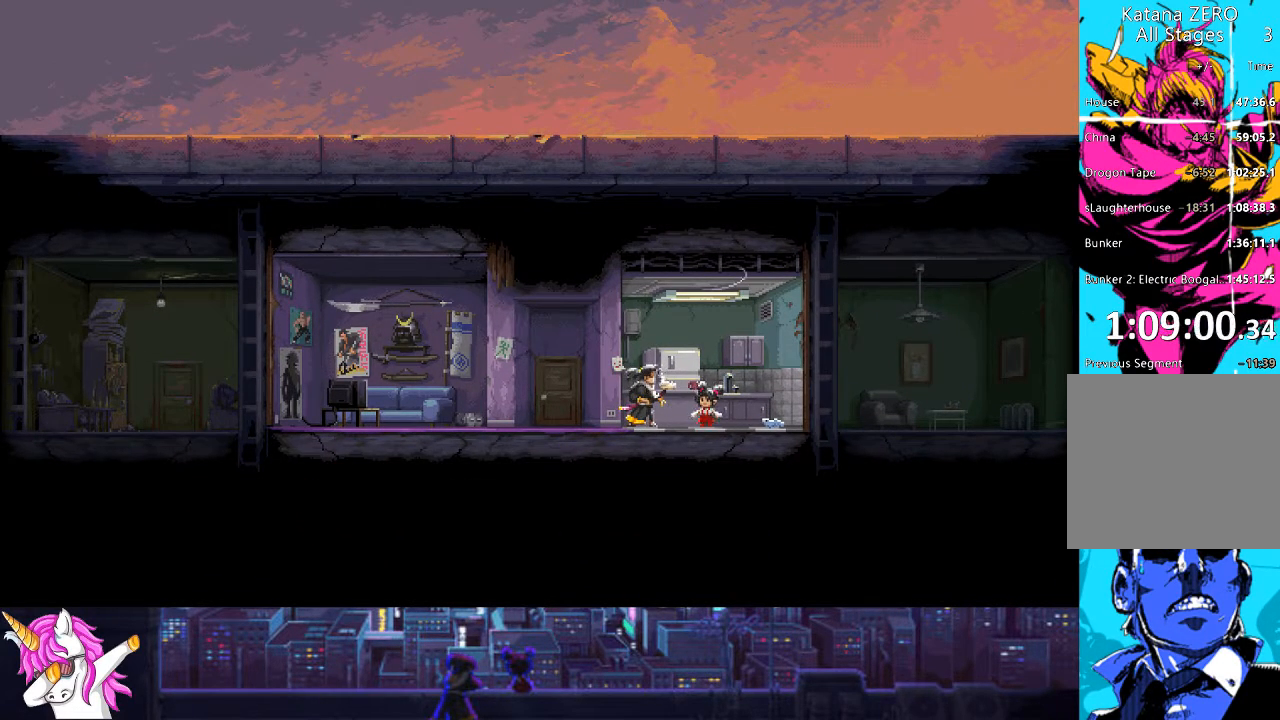
{"buttons": ["CROSS"], "left_stick": "center", "right_stick": "center", "events": [[33, "CROSS", "down"], [152, "CROSS", "up"], [253, "CROSS", "down"], [354, "CROSS", "up"], [439, "CROSS", "down"]]}
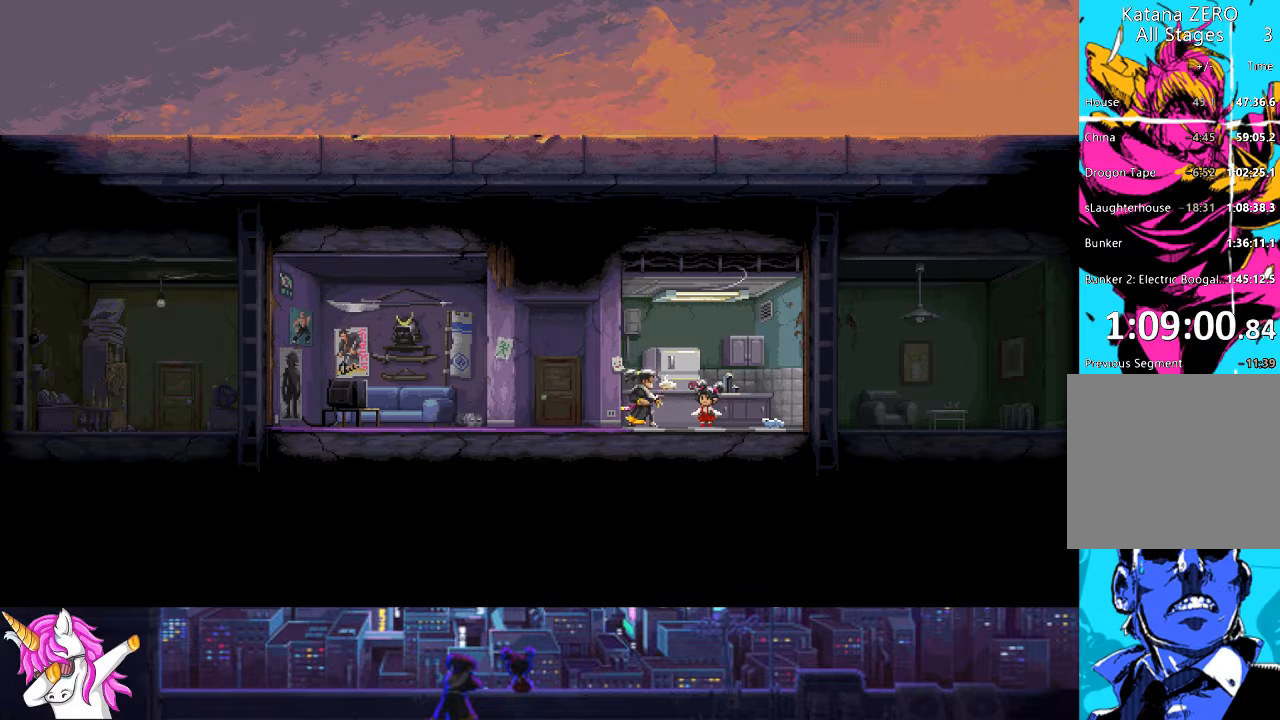
{"buttons": ["CROSS"], "left_stick": "center", "right_stick": "center", "events": [[17, "CROSS", "up"], [101, "CROSS", "down"], [203, "CROSS", "up"], [304, "CROSS", "down"], [422, "CROSS", "up"], [507, "CROSS", "down"]]}
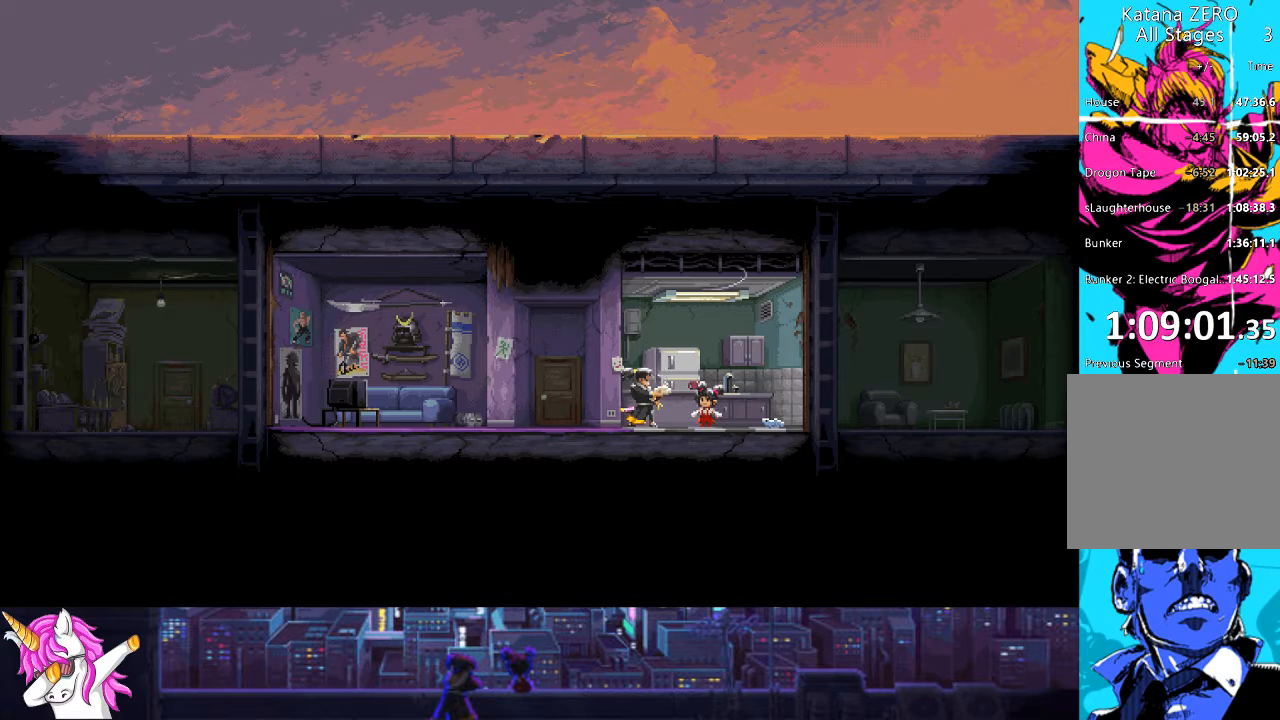
{"buttons": [], "left_stick": "center", "right_stick": "center", "events": [[101, "CROSS", "up"], [202, "CROSS", "down"], [304, "CROSS", "up"], [371, "CROSS", "down"], [489, "CROSS", "up"]]}
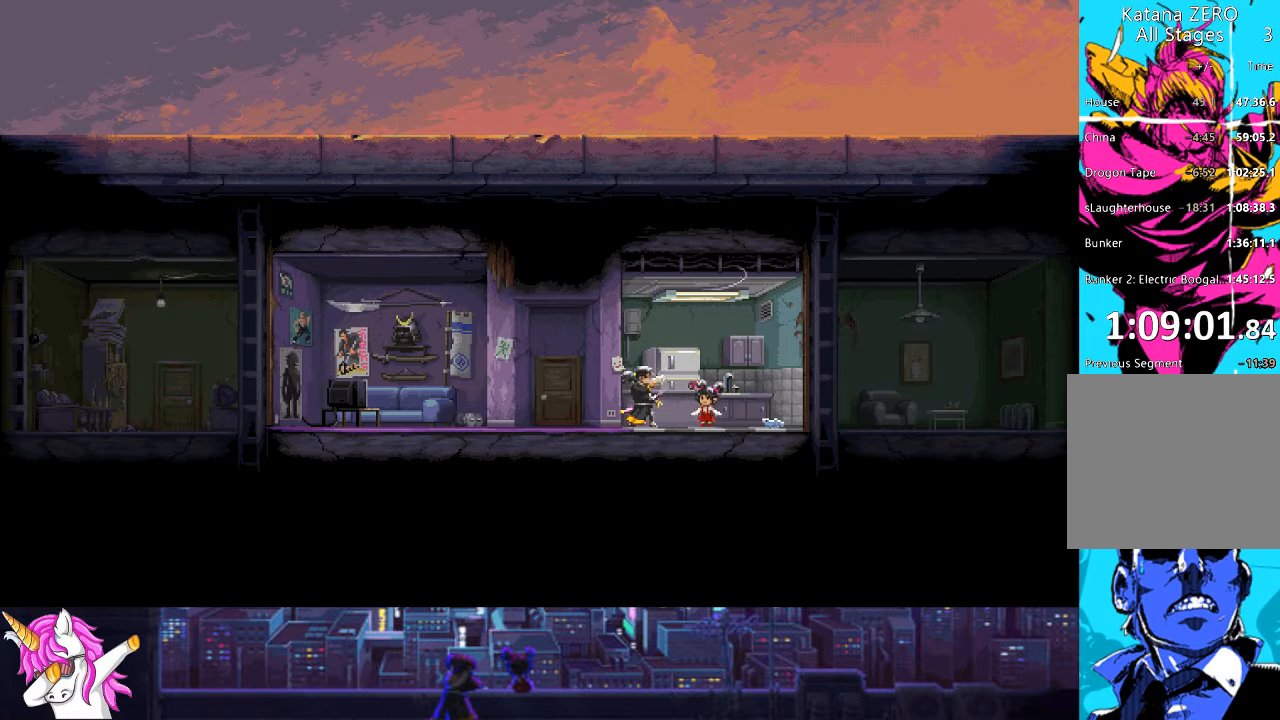
{"buttons": ["CROSS"], "left_stick": "center", "right_stick": "center", "events": [[85, "CROSS", "down"], [220, "CROSS", "up"], [321, "CROSS", "down"], [406, "CROSS", "up"], [490, "CROSS", "down"]]}
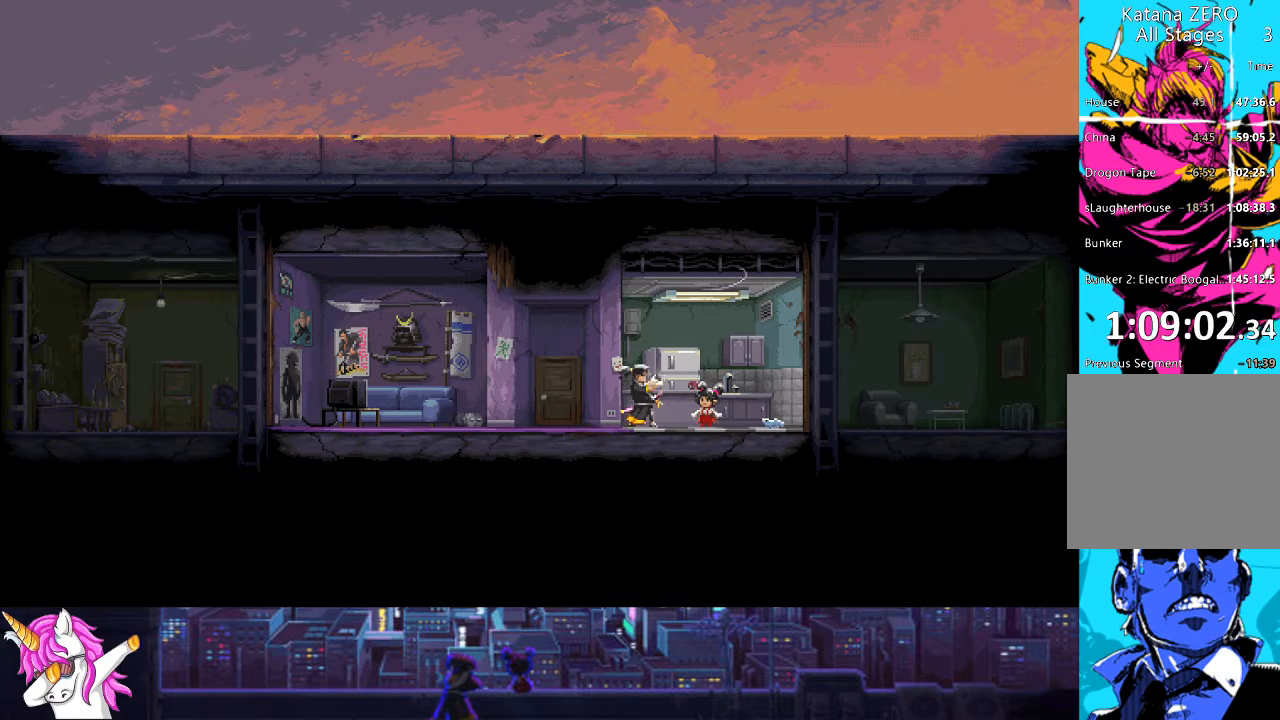
{"buttons": ["CROSS"], "left_stick": "center", "right_stick": "center", "events": [[101, "CROSS", "up"], [203, "CROSS", "down"], [338, "CROSS", "up"], [388, "CROSS", "down"]]}